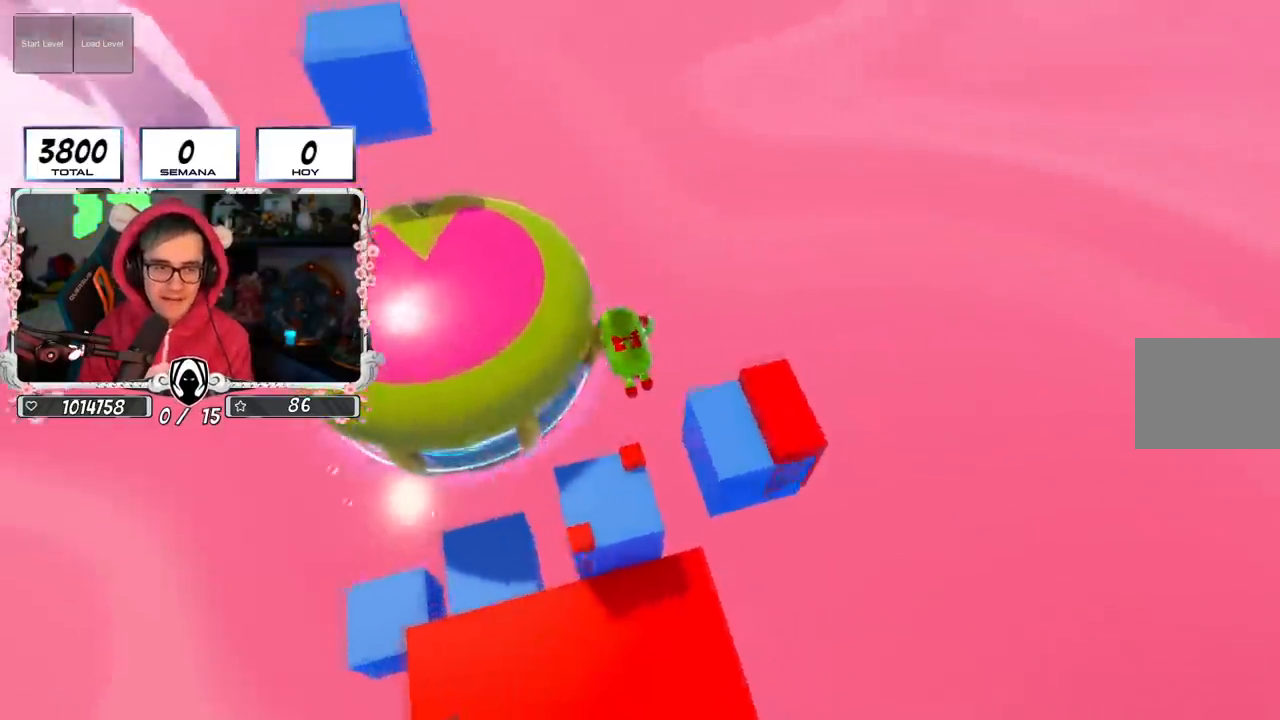
Gameplay with a controller (PlayStation layout); each line is a JSON object with the inputs held at the frame after it. "events" lists button and stick changes between this image and that frame as [ms after this image, input, new state], when the widget could be followed in between.
{"buttons": [], "left_stick": "center", "right_stick": "up", "events": [[134, "left_stick", "center"], [401, "right_stick", "up"]]}
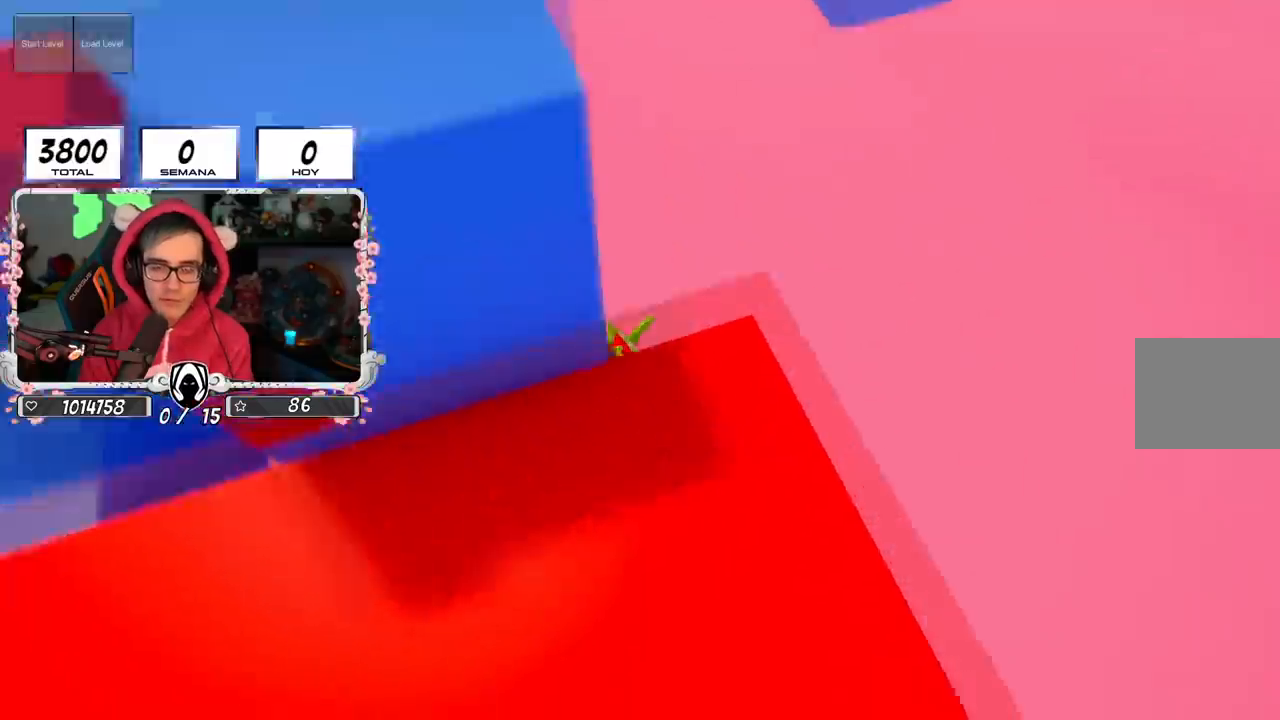
{"buttons": [], "left_stick": "center", "right_stick": "center", "events": [[33, "right_stick", "center"], [283, "right_stick", "up"], [400, "right_stick", "center"]]}
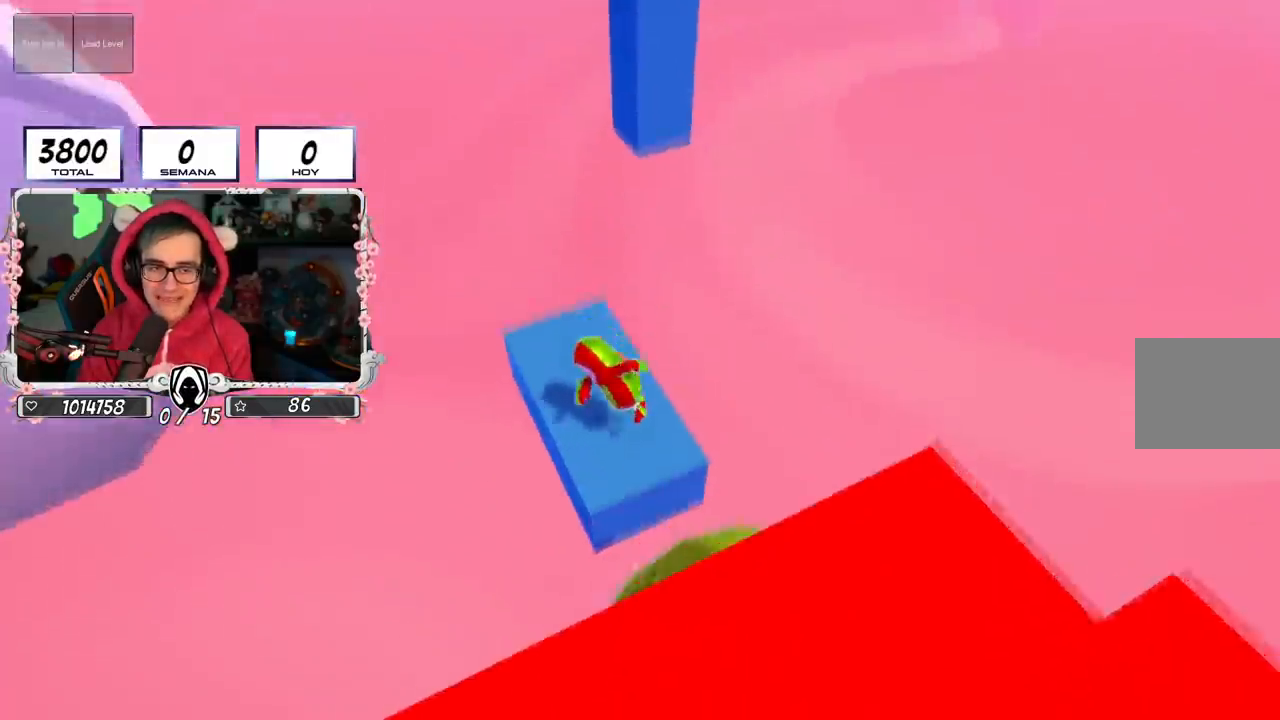
{"buttons": [], "left_stick": "center", "right_stick": "center", "events": [[150, "right_stick", "right"], [401, "right_stick", "center"]]}
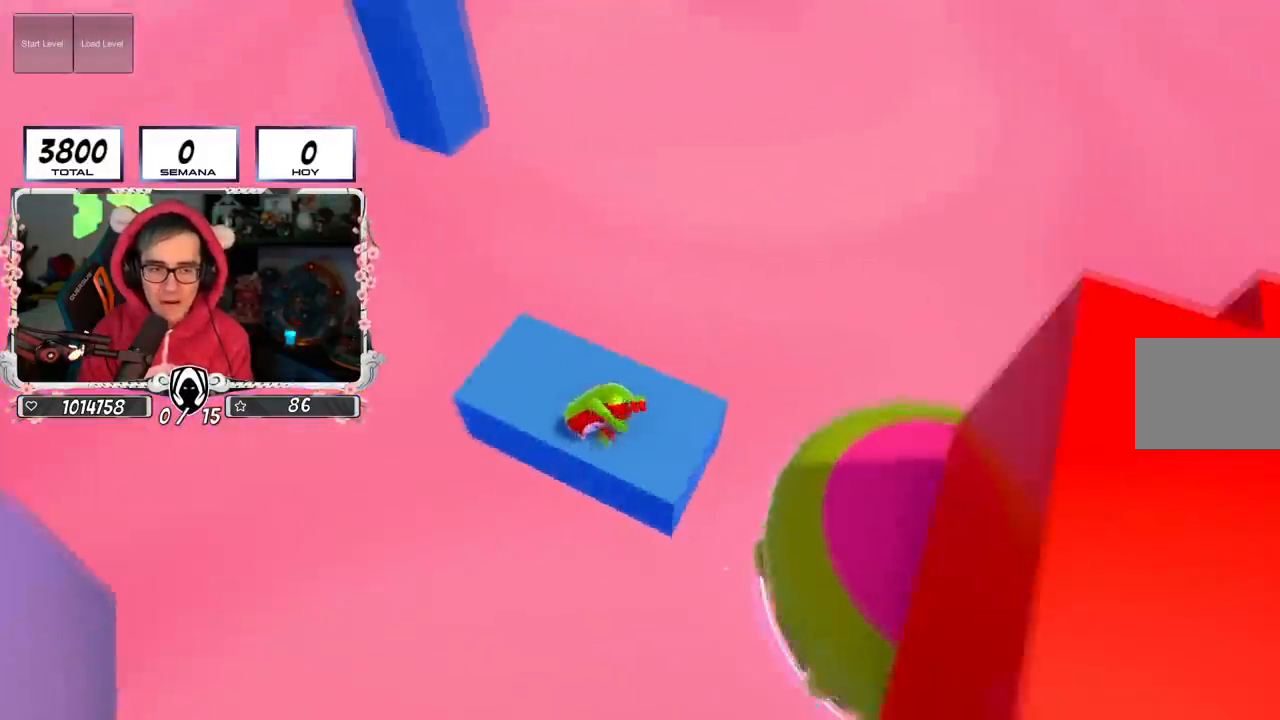
{"buttons": [], "left_stick": "center", "right_stick": "right", "events": [[33, "right_stick", "right"], [333, "left_stick", "left"], [483, "left_stick", "center"]]}
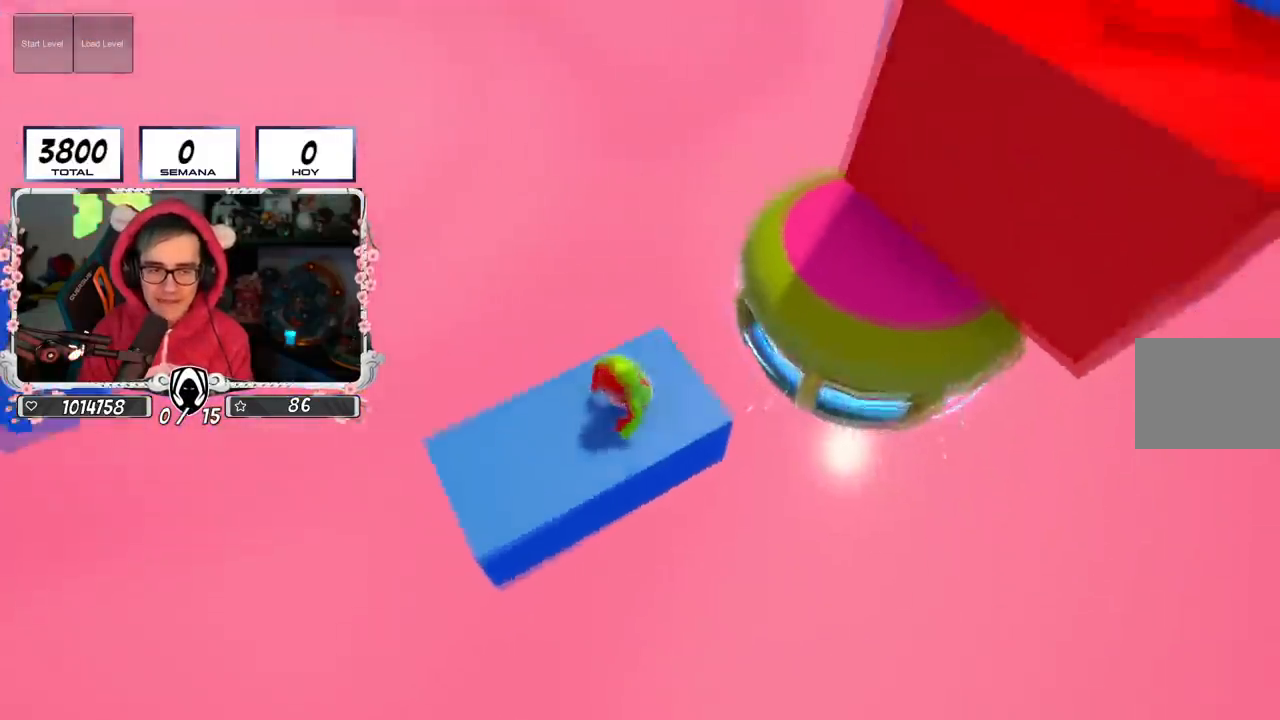
{"buttons": [], "left_stick": "up", "right_stick": "center", "events": [[167, "left_stick", "down-left"], [267, "right_stick", "center"], [317, "left_stick", "center"], [367, "right_stick", "right"], [401, "left_stick", "up-right"], [451, "left_stick", "up"], [467, "right_stick", "center"]]}
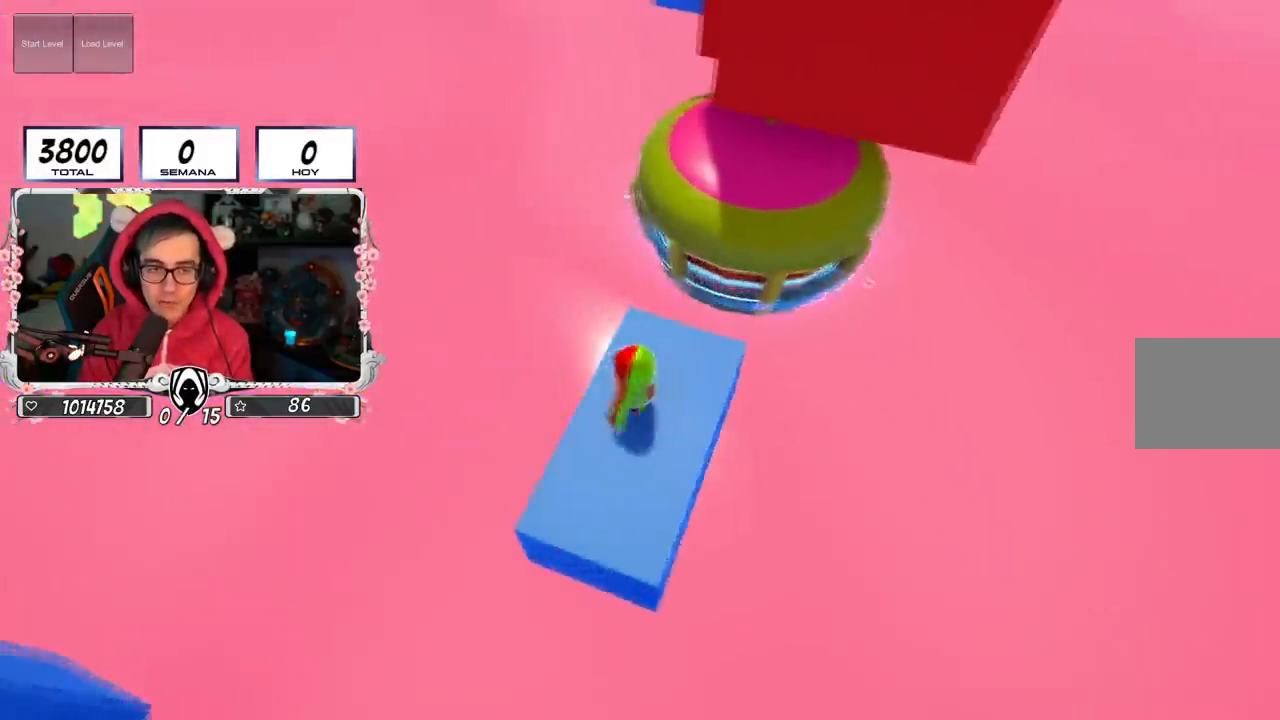
{"buttons": ["CROSS"], "left_stick": "up", "right_stick": "center", "events": [[433, "CROSS", "down"]]}
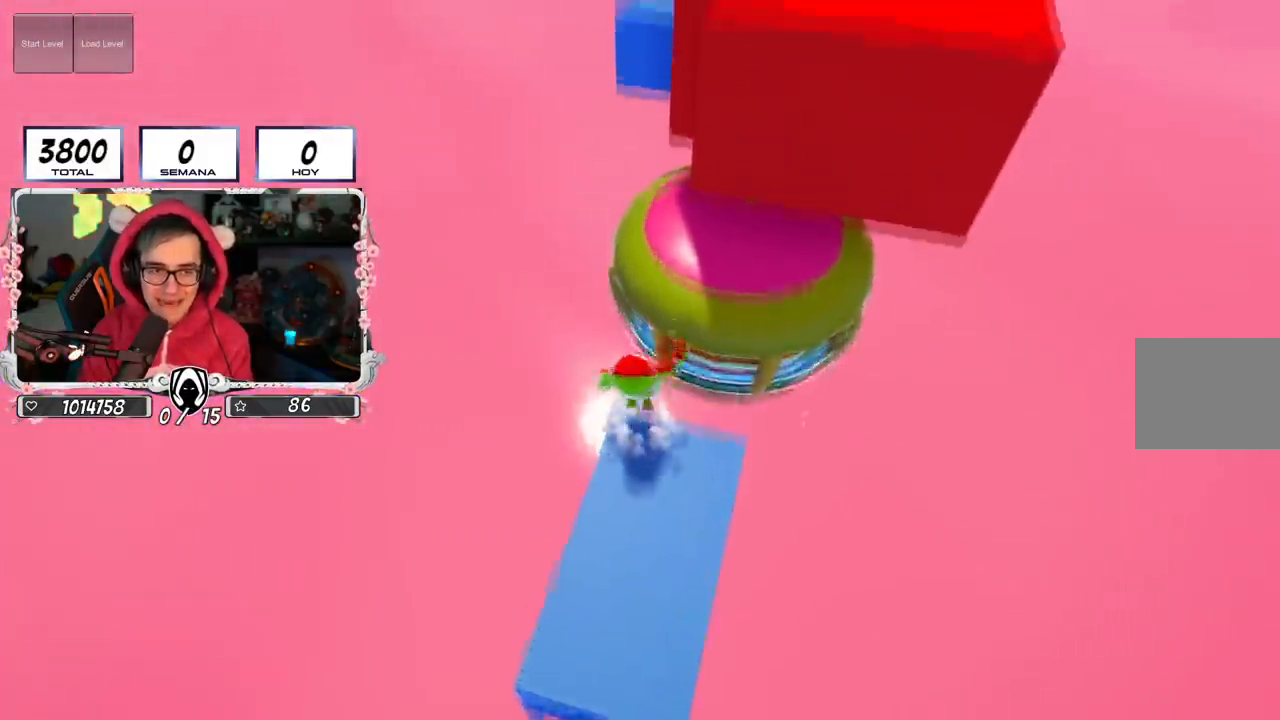
{"buttons": [], "left_stick": "up", "right_stick": "center", "events": [[150, "CROSS", "up"]]}
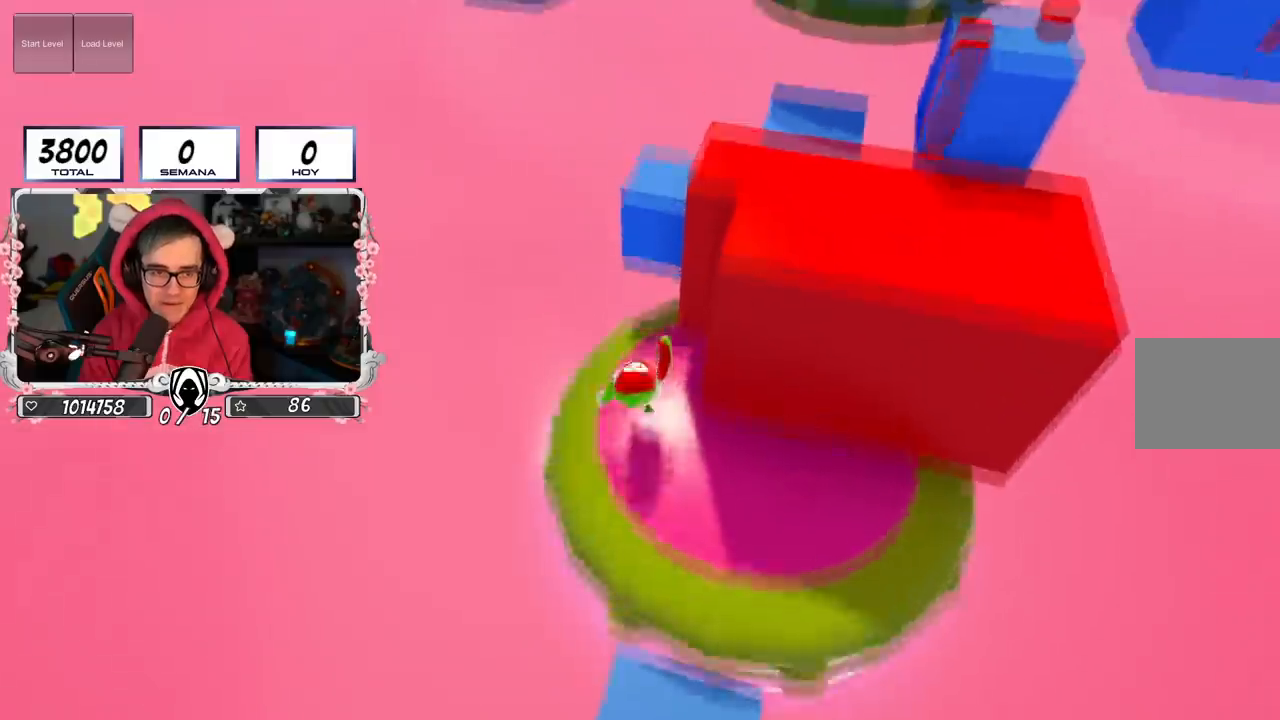
{"buttons": [], "left_stick": "down-right", "right_stick": "center", "events": [[417, "left_stick", "down-right"]]}
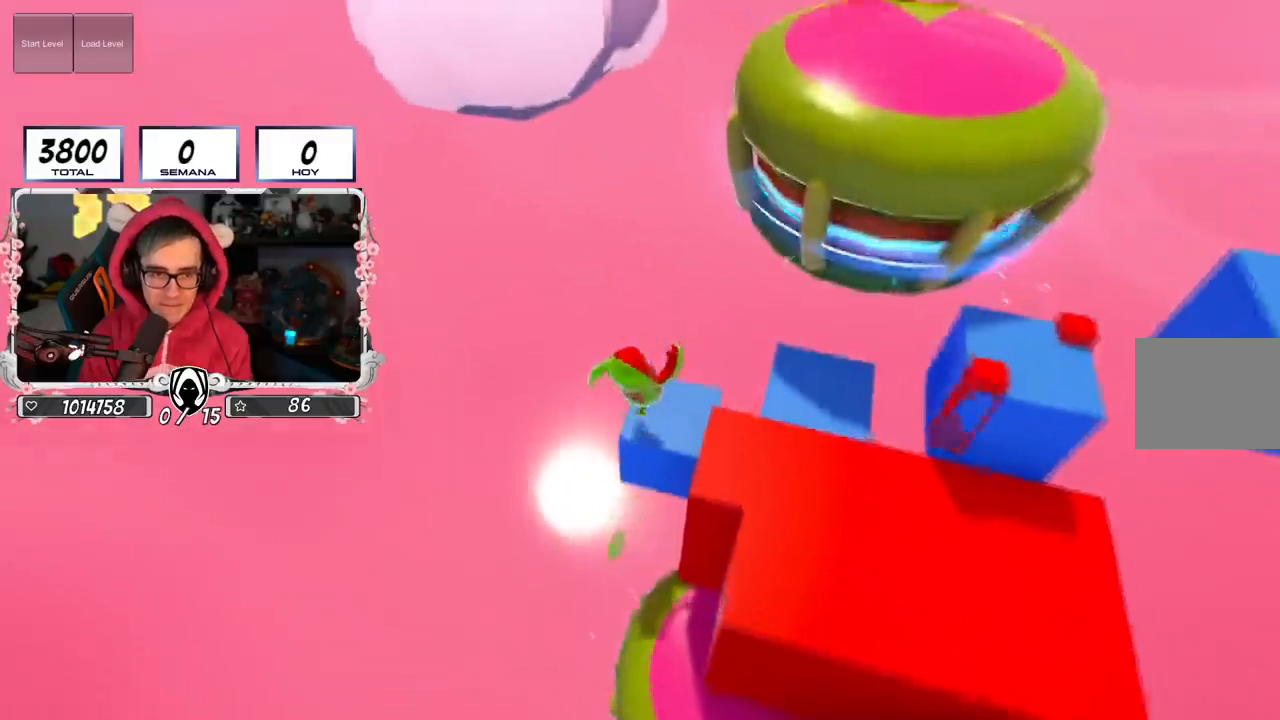
{"buttons": [], "left_stick": "right", "right_stick": "center", "events": [[17, "right_stick", "right"], [150, "left_stick", "center"], [184, "right_stick", "center"], [317, "left_stick", "right"]]}
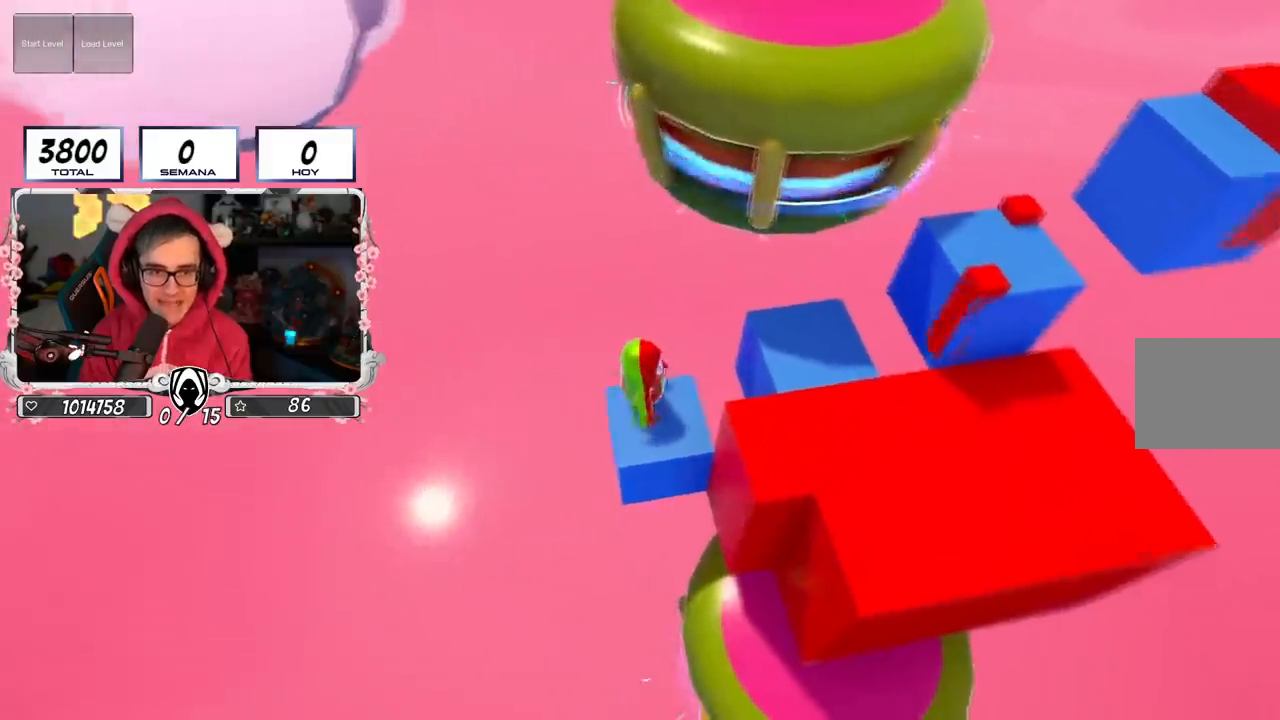
{"buttons": [], "left_stick": "right", "right_stick": "center", "events": [[66, "CROSS", "down"], [250, "CROSS", "up"], [267, "left_stick", "center"], [333, "left_stick", "left"], [483, "left_stick", "right"]]}
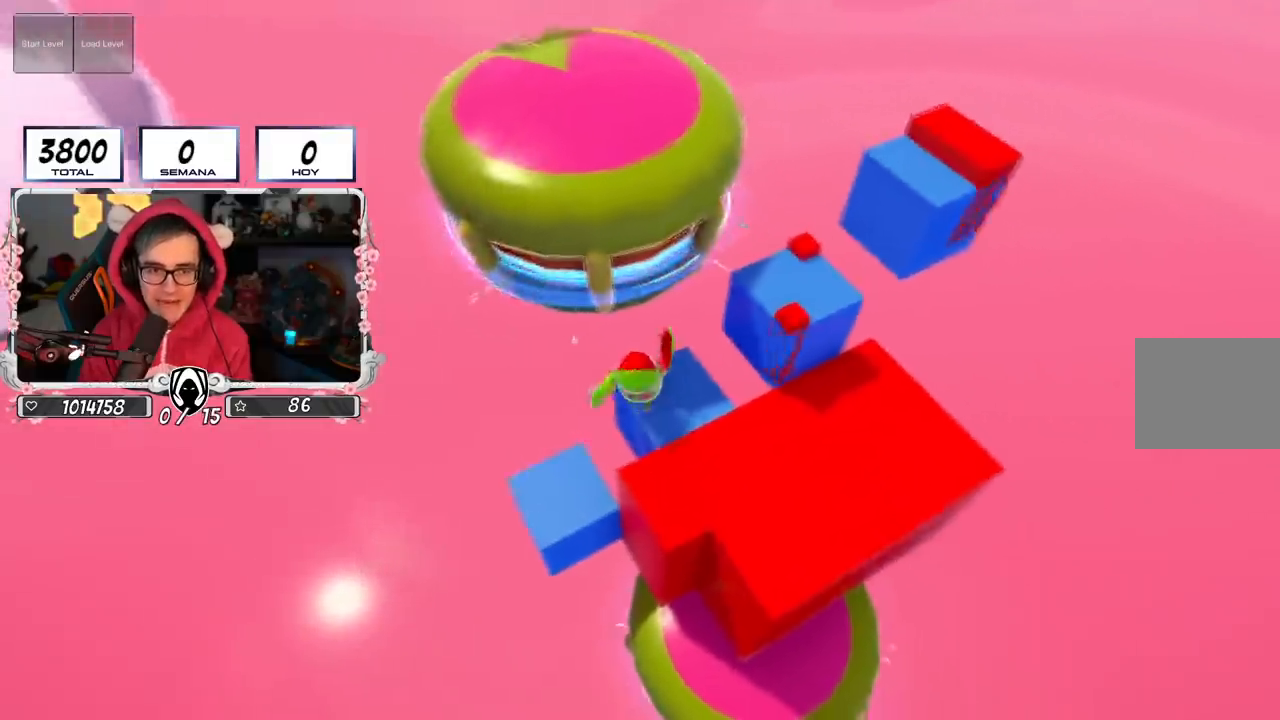
{"buttons": [], "left_stick": "center", "right_stick": "center", "events": [[100, "left_stick", "center"], [200, "right_stick", "down-left"], [384, "right_stick", "center"]]}
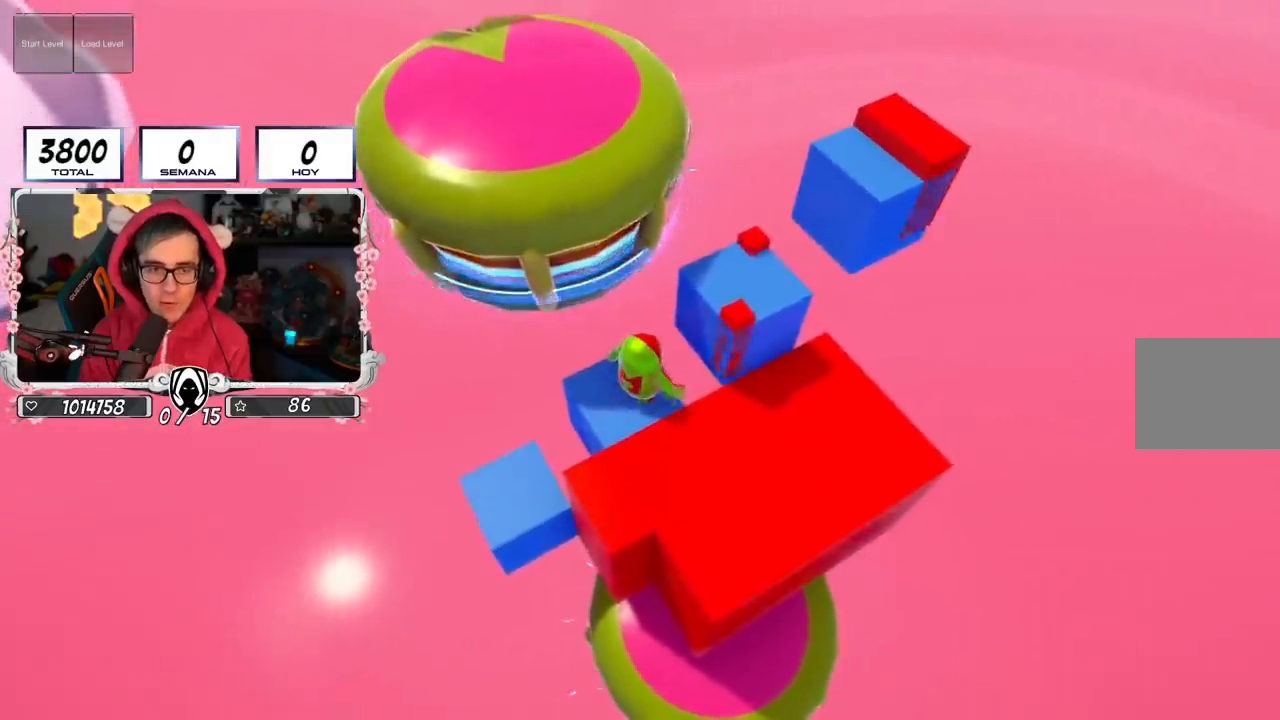
{"buttons": [], "left_stick": "up-right", "right_stick": "center", "events": [[83, "left_stick", "up-right"], [283, "CROSS", "down"], [467, "CROSS", "up"]]}
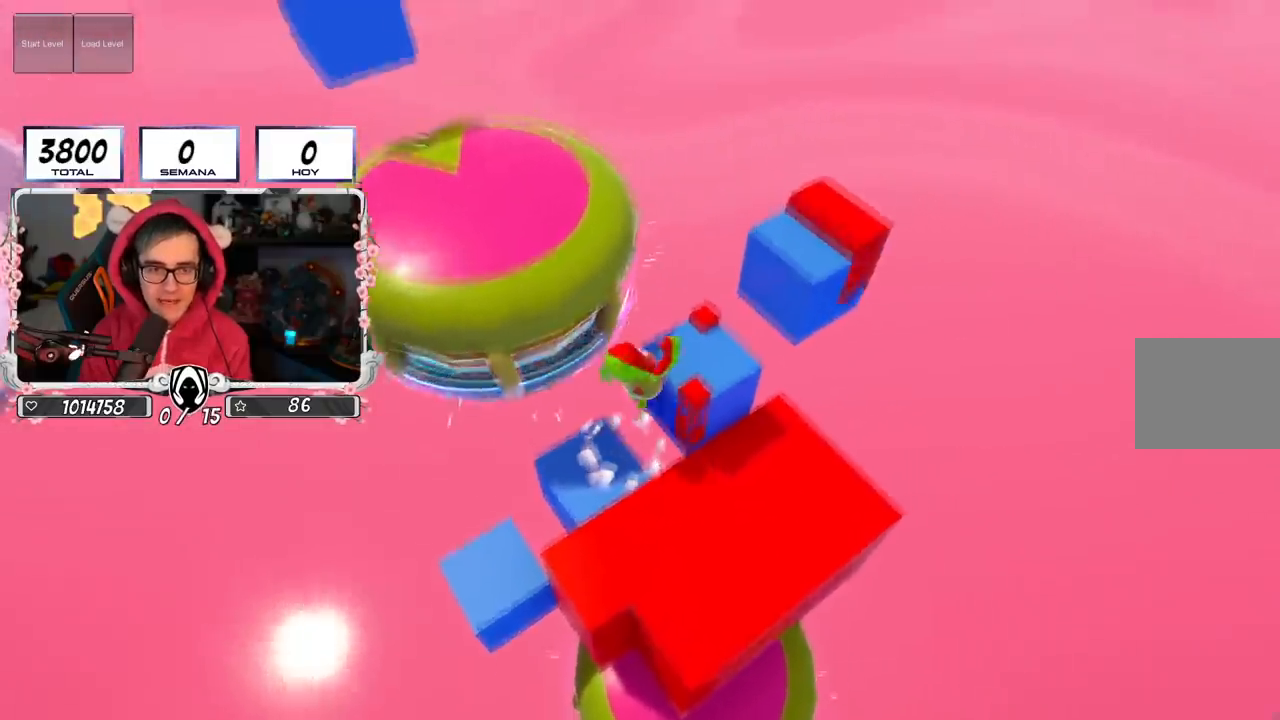
{"buttons": [], "left_stick": "center", "right_stick": "center", "events": [[50, "left_stick", "center"], [150, "left_stick", "down"], [300, "left_stick", "center"], [417, "left_stick", "down-right"], [484, "left_stick", "center"]]}
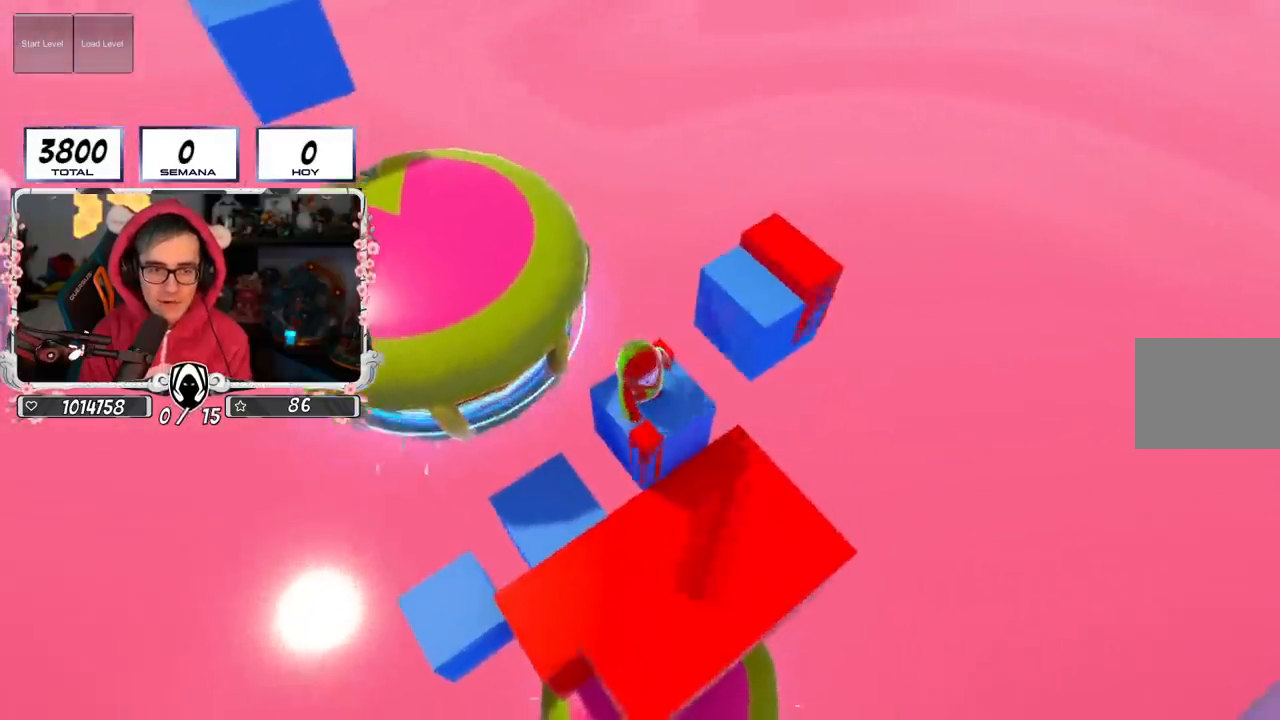
{"buttons": ["CROSS"], "left_stick": "up-left", "right_stick": "center", "events": [[383, "left_stick", "up-left"], [500, "CROSS", "down"]]}
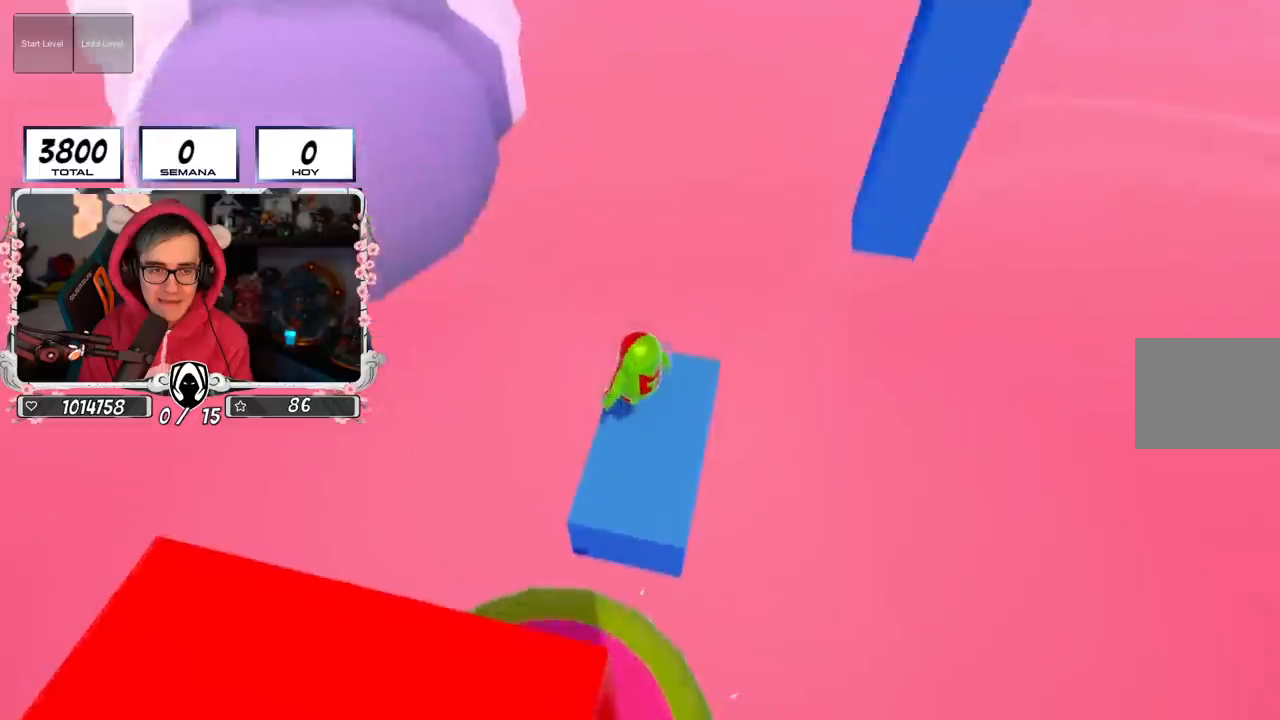
{"buttons": [], "left_stick": "right", "right_stick": "down-left", "events": [[200, "CROSS", "up"], [200, "left_stick", "center"], [317, "left_stick", "right"], [467, "right_stick", "down-left"]]}
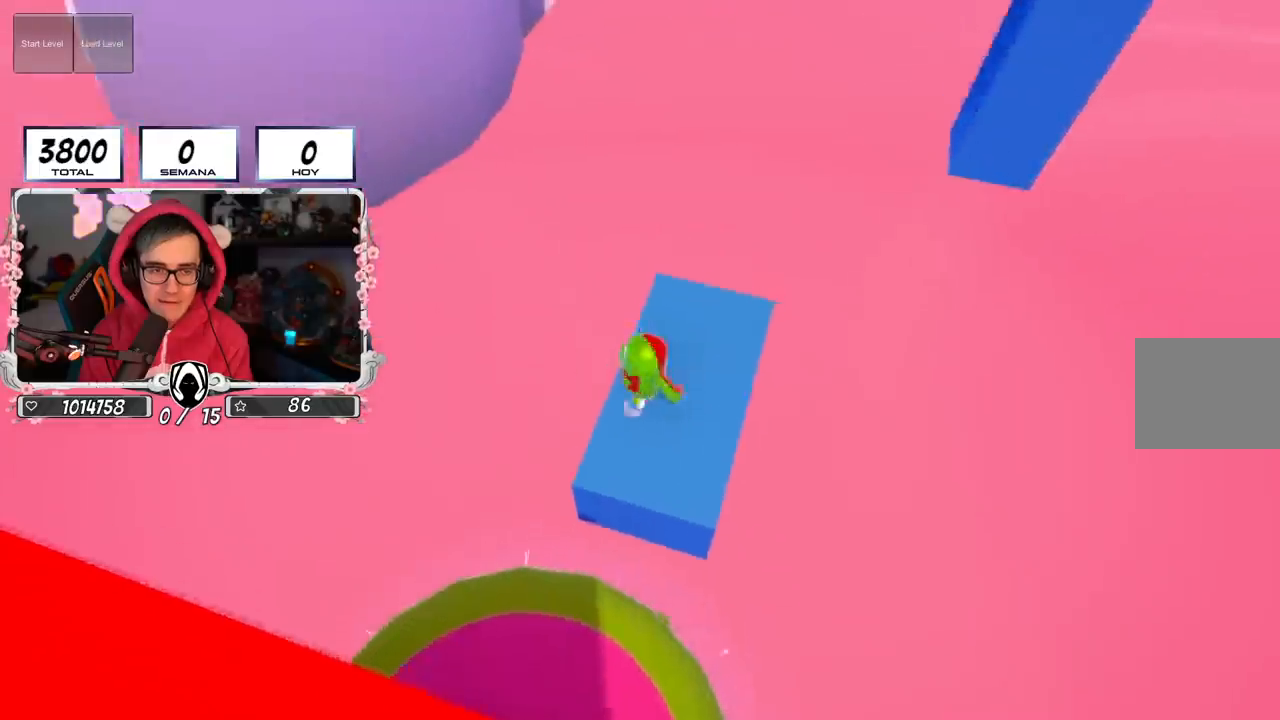
{"buttons": [], "left_stick": "center", "right_stick": "left", "events": [[50, "left_stick", "up"], [100, "right_stick", "left"], [150, "left_stick", "center"]]}
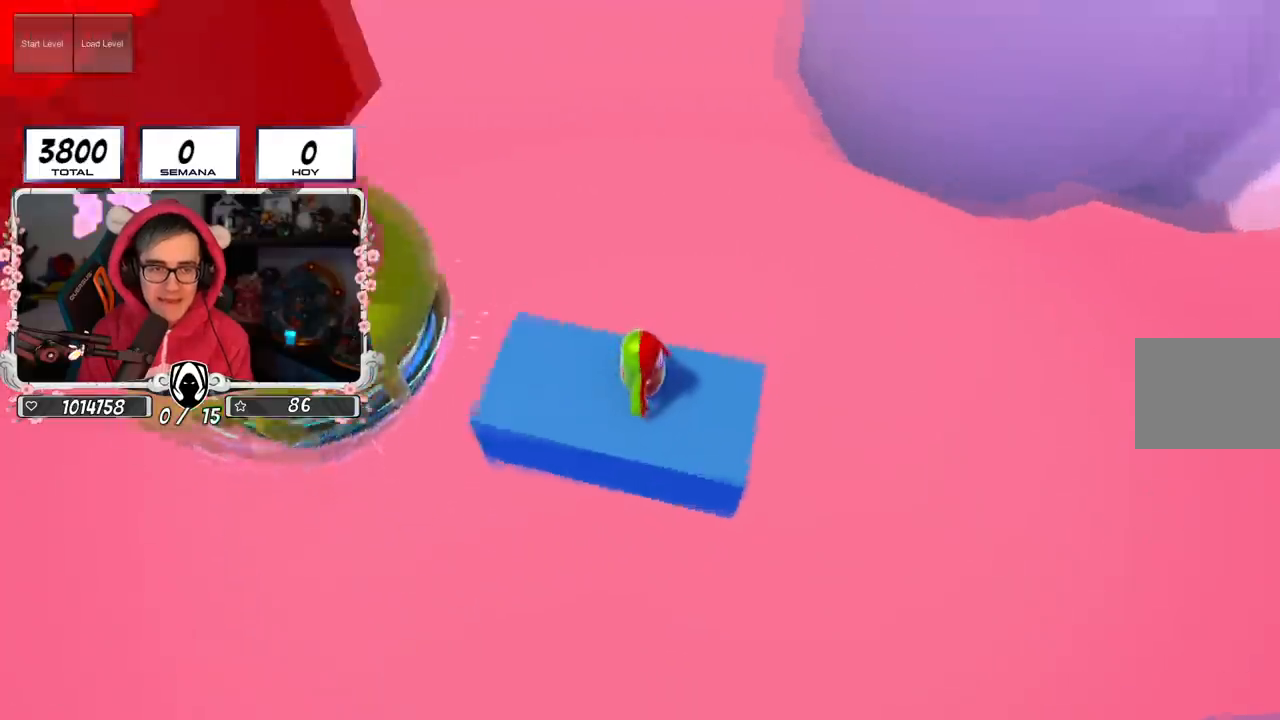
{"buttons": [], "left_stick": "up-left", "right_stick": "center", "events": [[117, "right_stick", "up-left"], [167, "left_stick", "up-left"], [267, "right_stick", "center"]]}
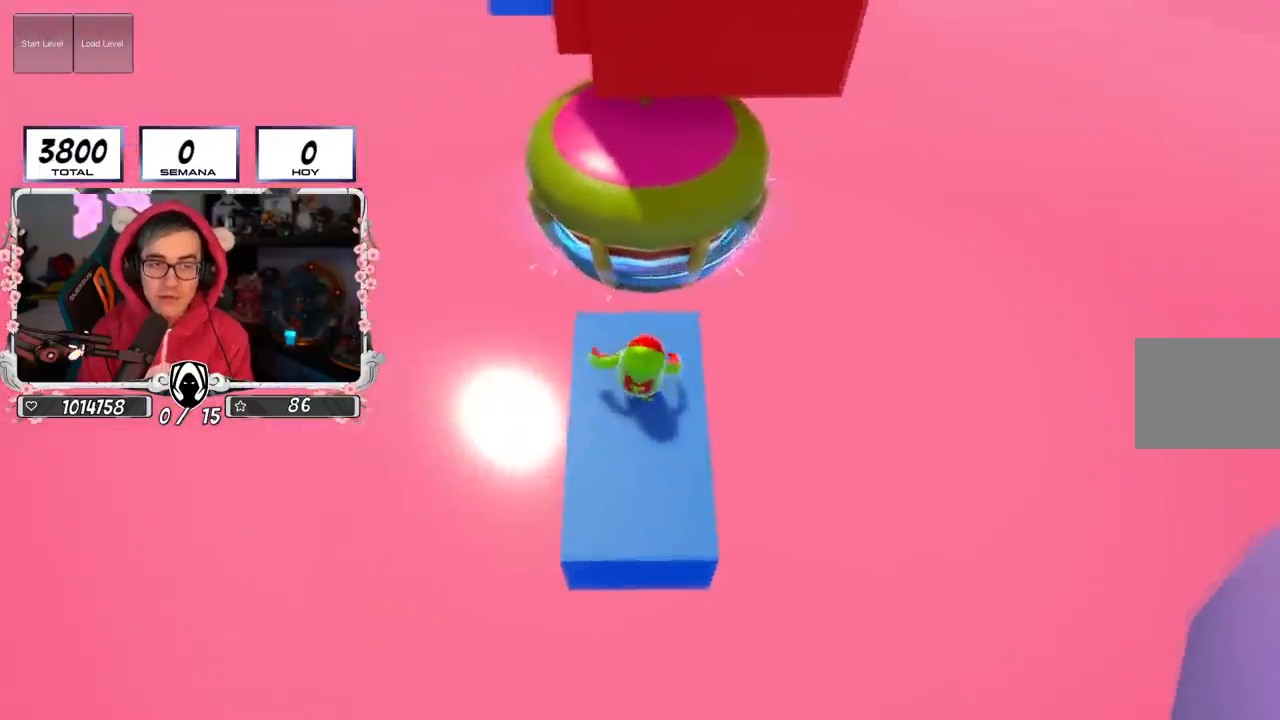
{"buttons": [], "left_stick": "up", "right_stick": "center", "events": [[116, "left_stick", "up"], [267, "CROSS", "down"], [500, "CROSS", "up"]]}
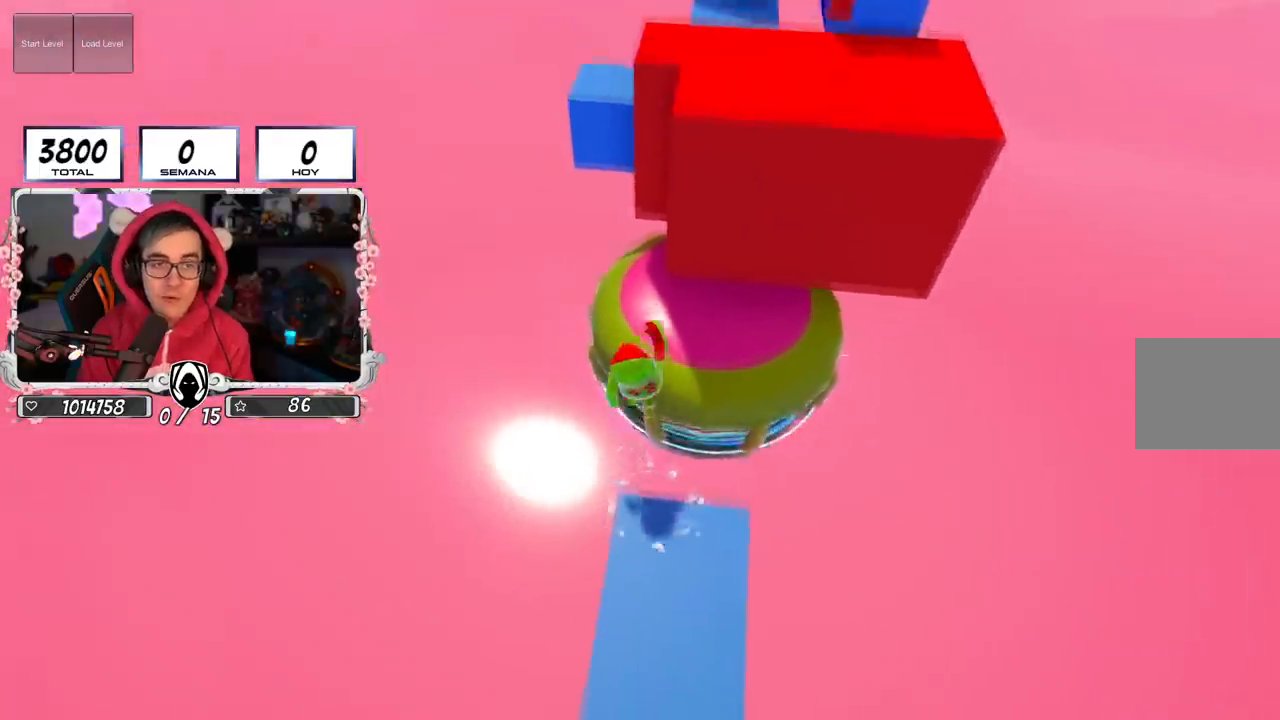
{"buttons": [], "left_stick": "up", "right_stick": "center", "events": []}
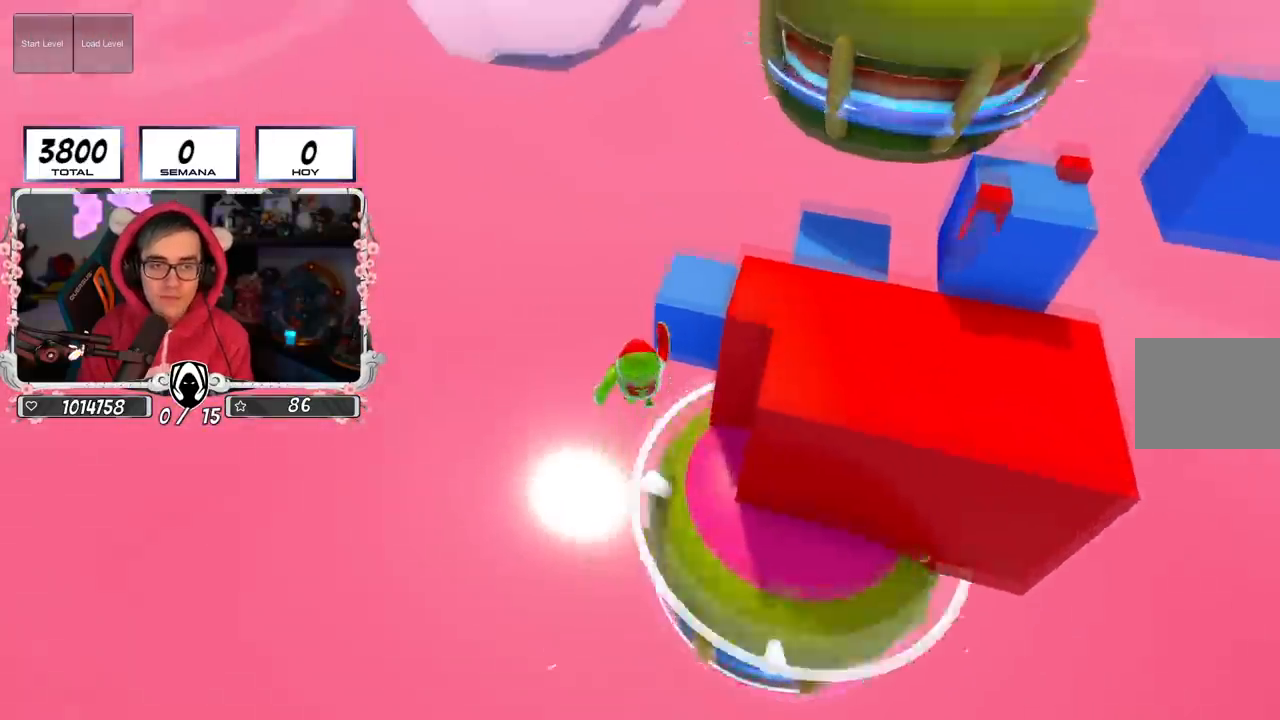
{"buttons": [], "left_stick": "down-right", "right_stick": "center", "events": [[166, "left_stick", "right"], [383, "left_stick", "down-right"]]}
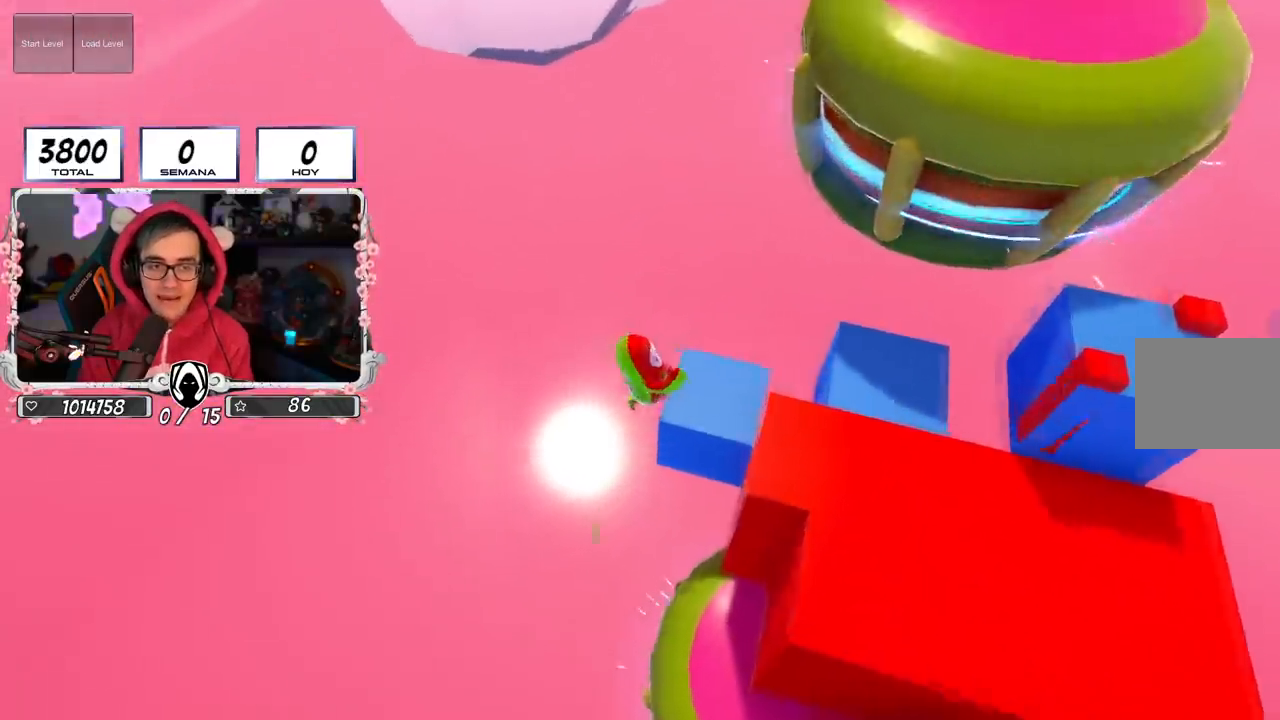
{"buttons": [], "left_stick": "center", "right_stick": "center", "events": [[117, "left_stick", "center"]]}
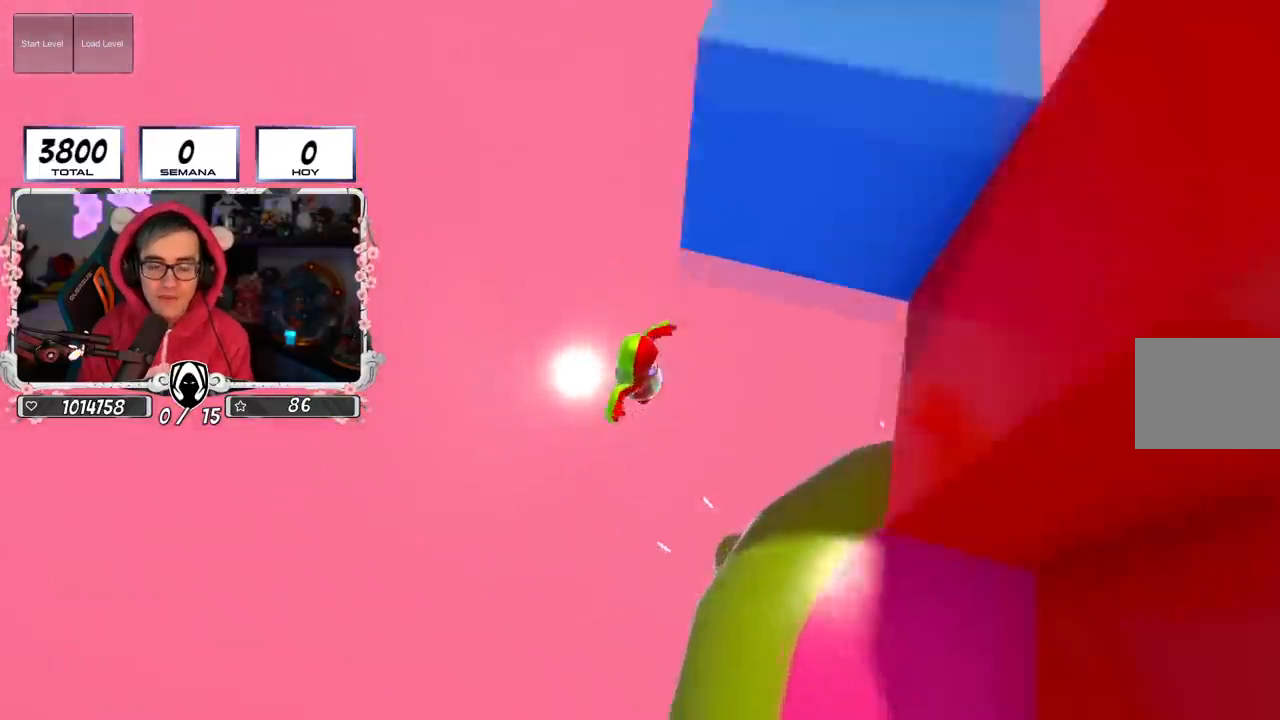
{"buttons": [], "left_stick": "center", "right_stick": "center", "events": []}
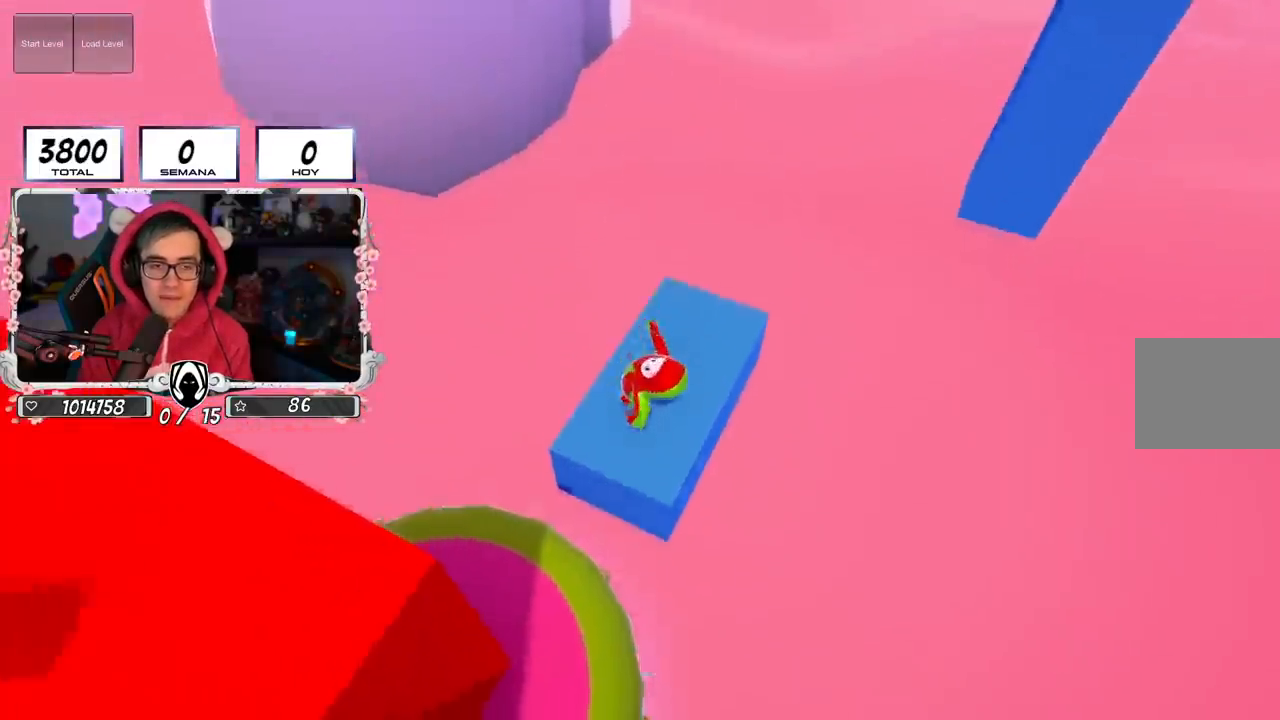
{"buttons": [], "left_stick": "center", "right_stick": "left", "events": [[17, "right_stick", "down-left"], [67, "left_stick", "up-right"], [200, "right_stick", "left"], [284, "left_stick", "center"]]}
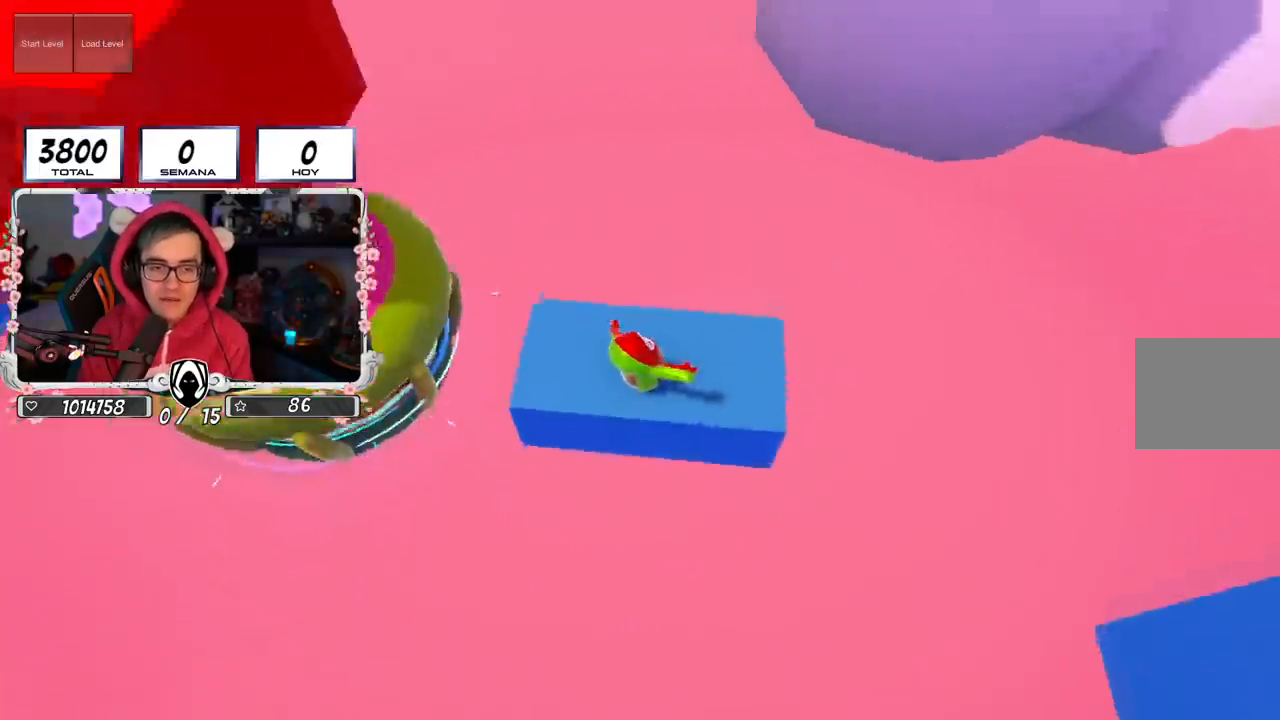
{"buttons": [], "left_stick": "up", "right_stick": "center", "events": [[166, "left_stick", "up"], [267, "right_stick", "up-left"], [383, "right_stick", "center"]]}
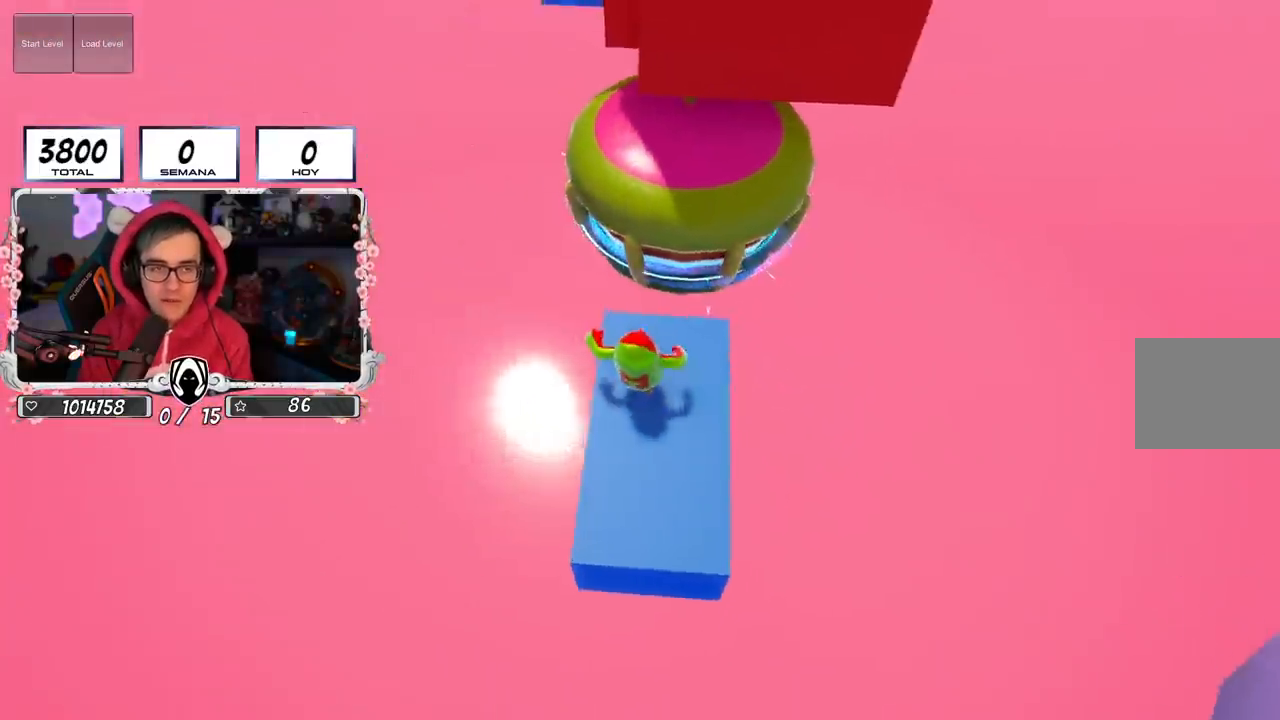
{"buttons": [], "left_stick": "up", "right_stick": "center", "events": [[217, "CROSS", "down"], [451, "CROSS", "up"]]}
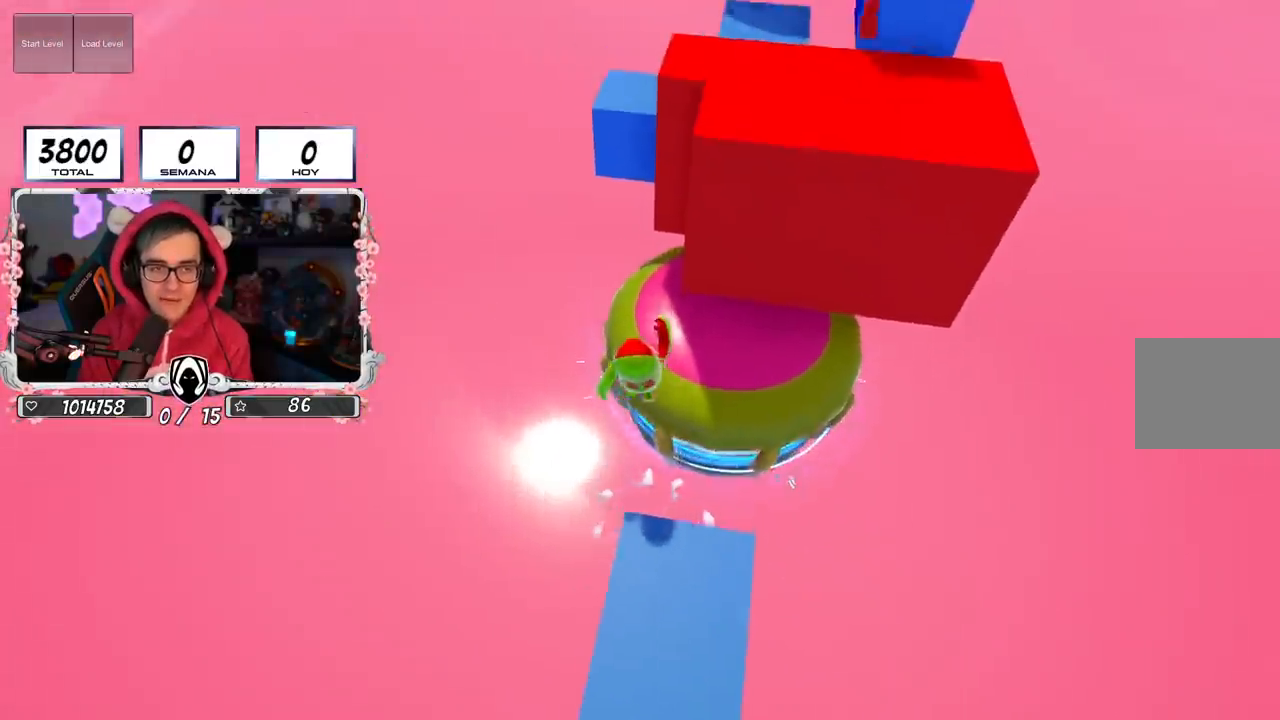
{"buttons": [], "left_stick": "up-right", "right_stick": "center", "events": [[383, "left_stick", "up-right"]]}
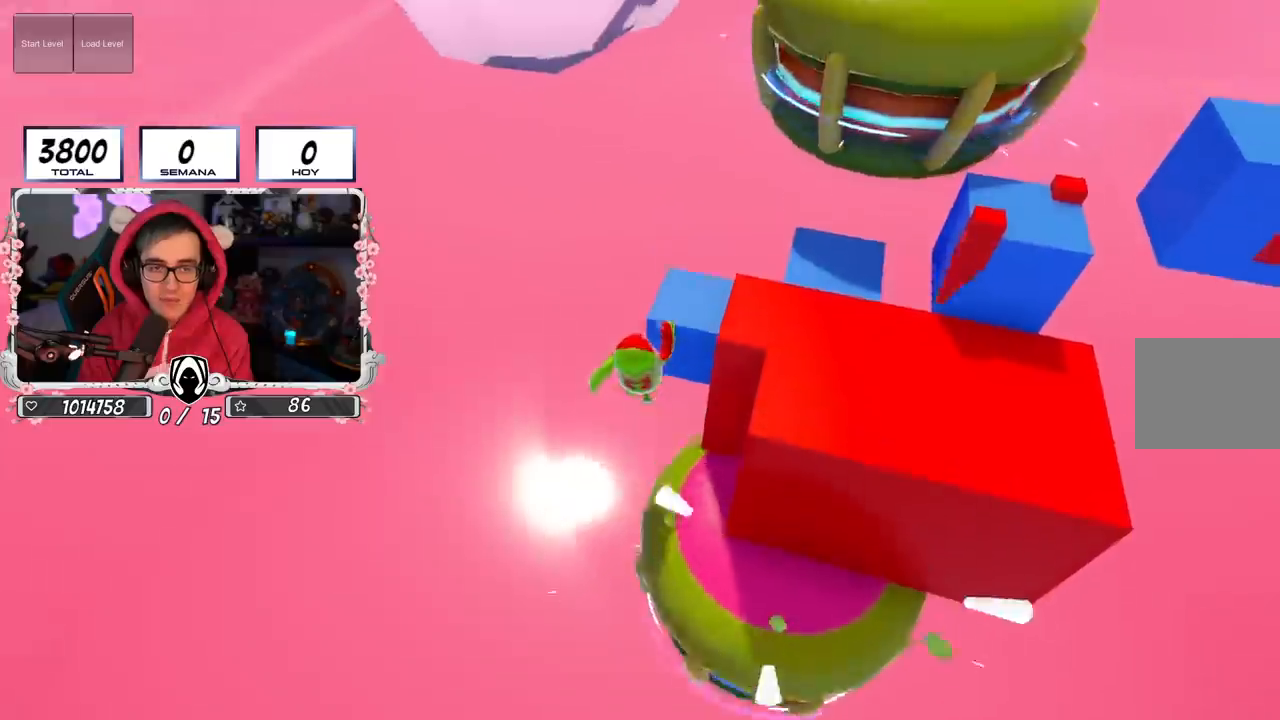
{"buttons": [], "left_stick": "center", "right_stick": "center", "events": [[184, "left_stick", "down-right"], [367, "left_stick", "center"]]}
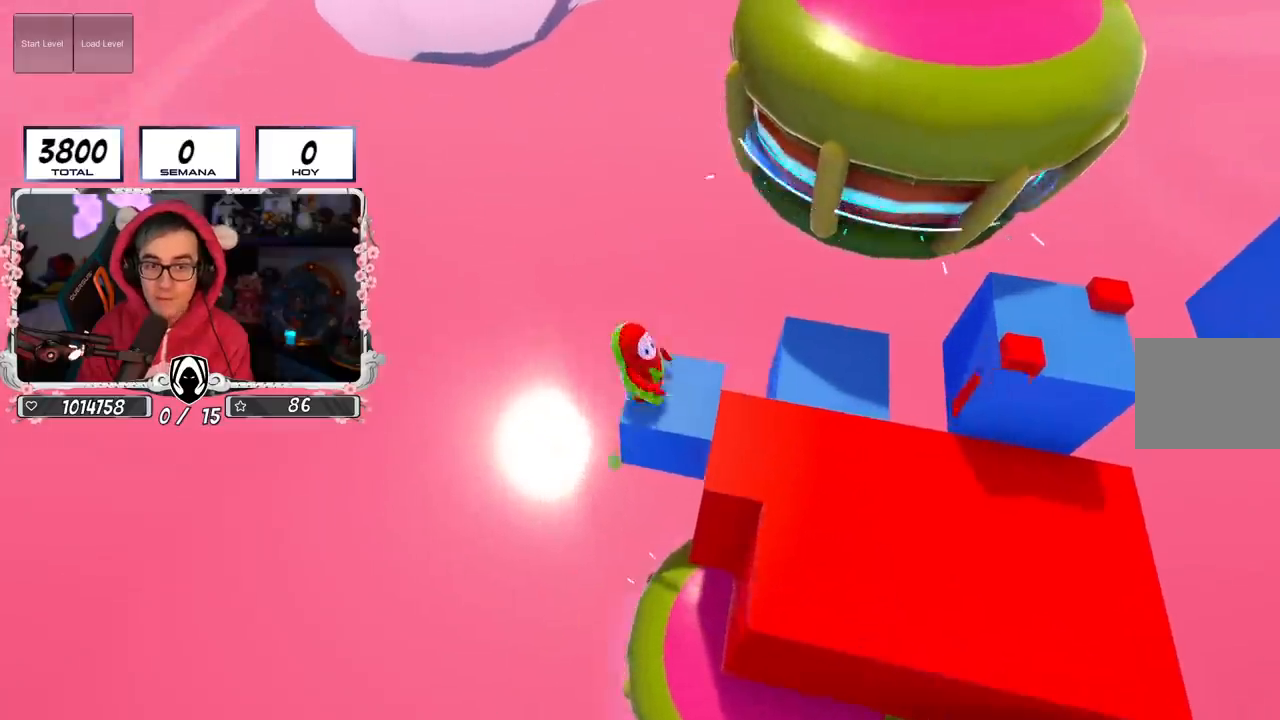
{"buttons": ["CROSS"], "left_stick": "right", "right_stick": "center", "events": [[183, "left_stick", "right"], [434, "CROSS", "down"]]}